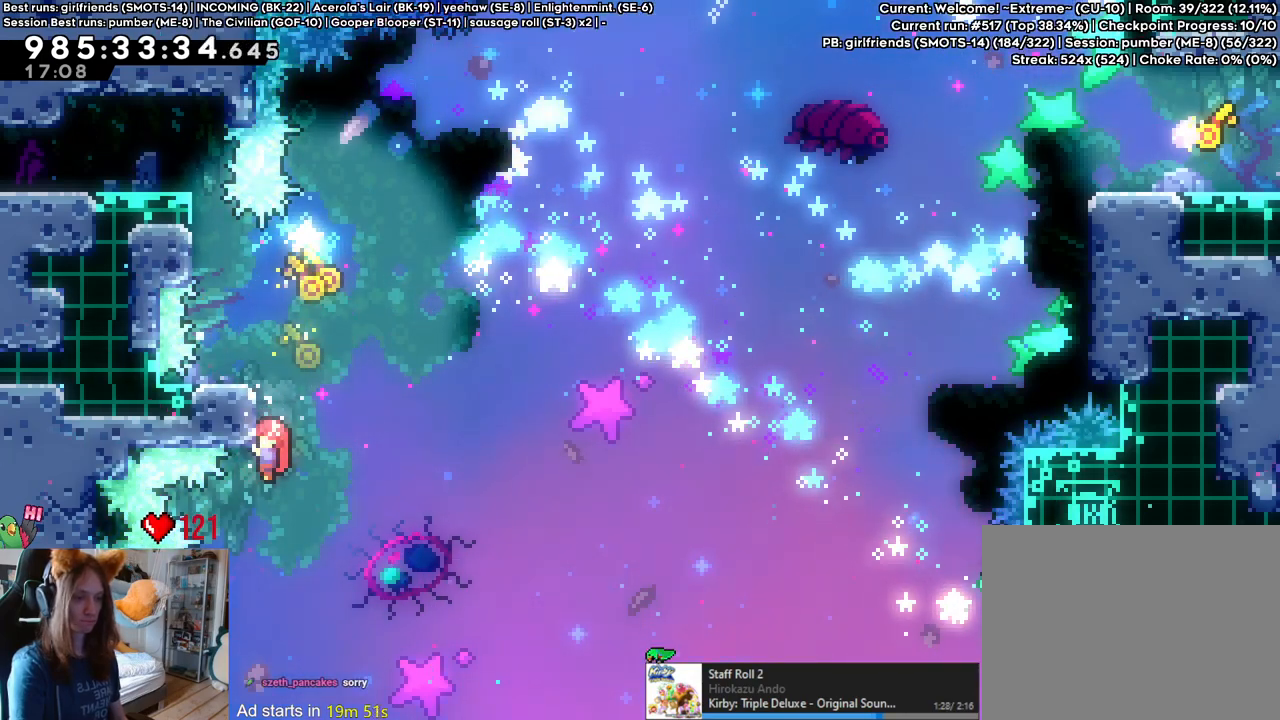
Gameplay with a controller (Nintendo layout); each line is a JSON object with the inputs held at the frame after it. "events" lists button and stick changes between this image and that frame as [ms after this image, input, new state], when the widget could be followed in between. Not read: L1 L2 L3 R1 R3.
{"buttons": [], "left_stick": "center", "right_stick": "center", "events": []}
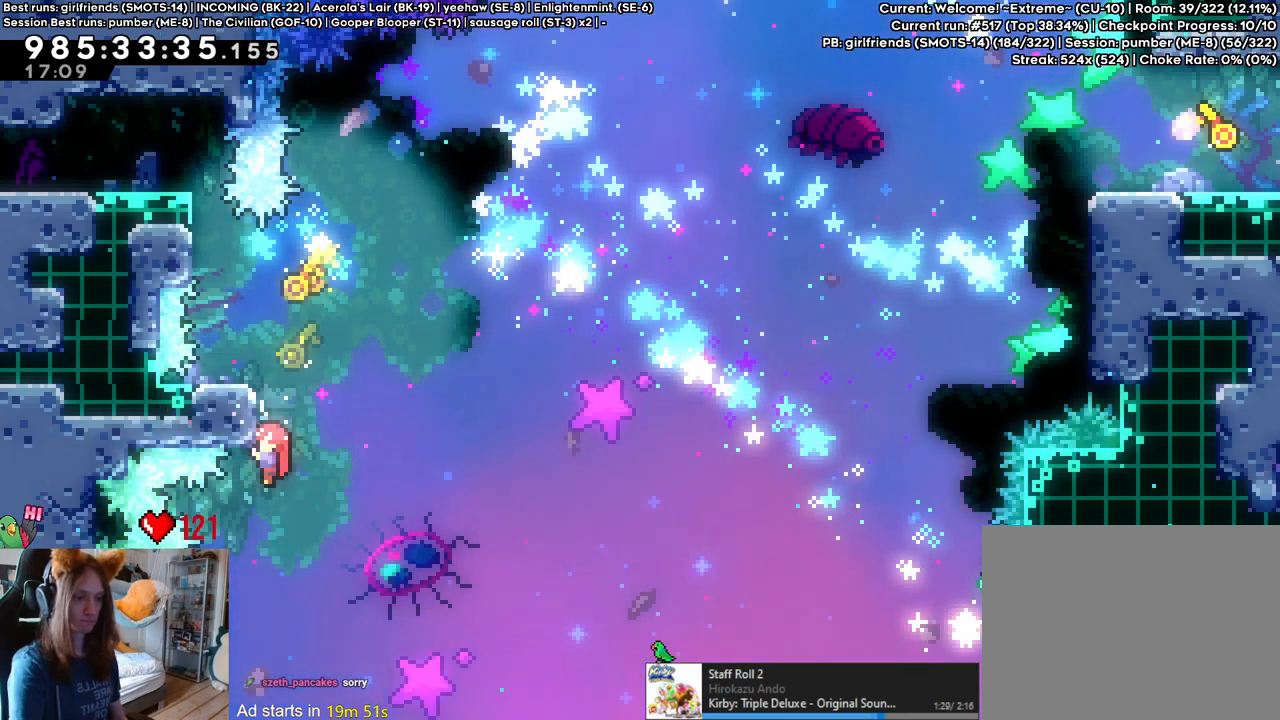
{"buttons": [], "left_stick": "center", "right_stick": "center", "events": []}
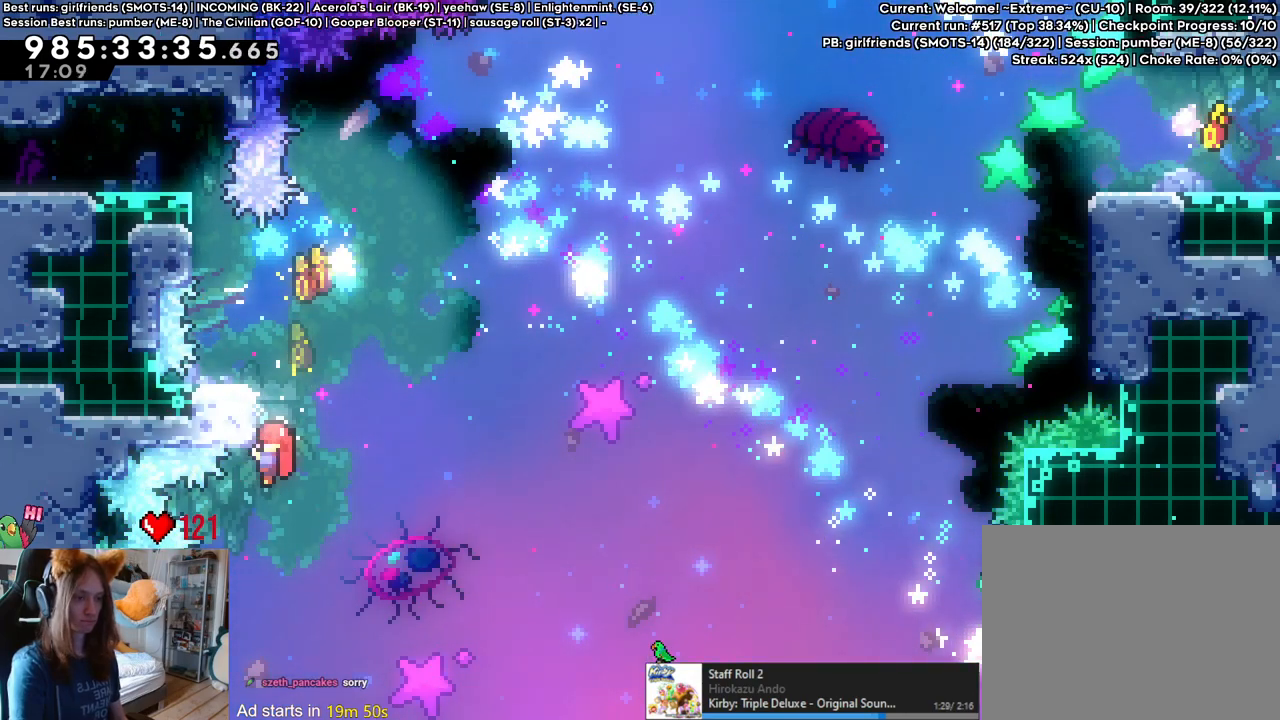
{"buttons": [], "left_stick": "center", "right_stick": "center", "events": []}
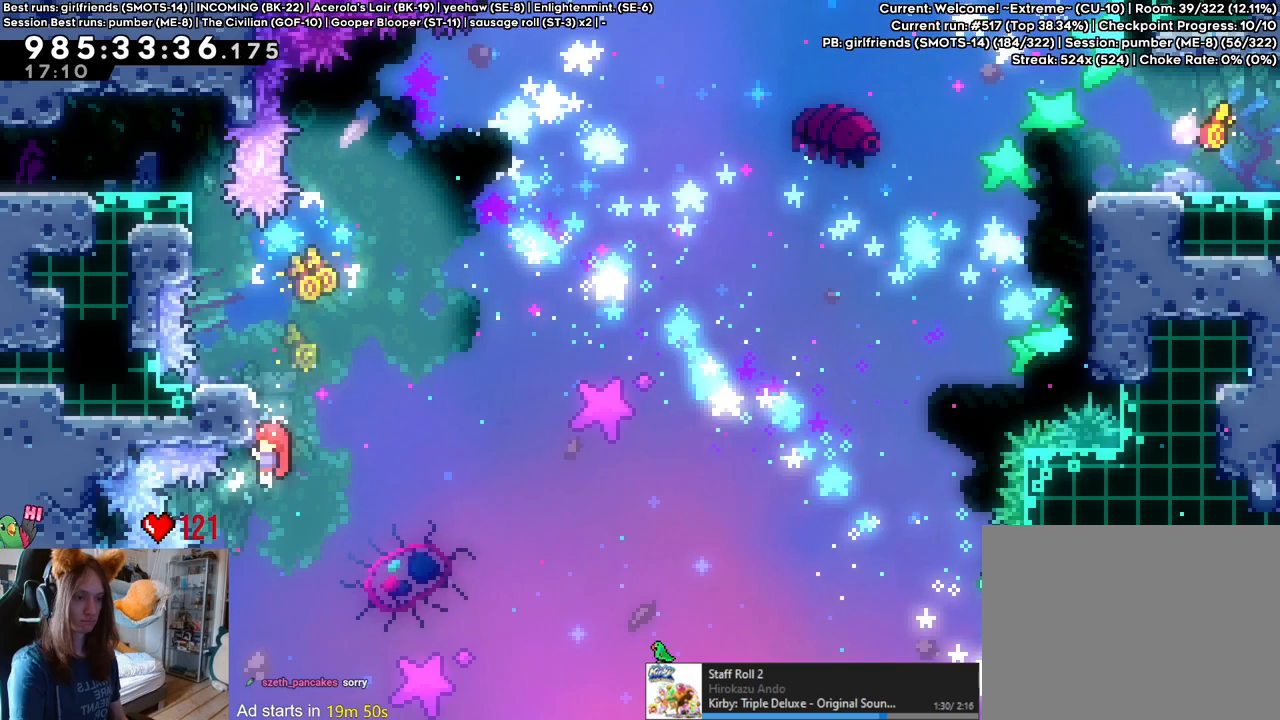
{"buttons": ["B"], "left_stick": "right", "right_stick": "center", "events": [[383, "left_stick", "right"], [433, "B", "down"]]}
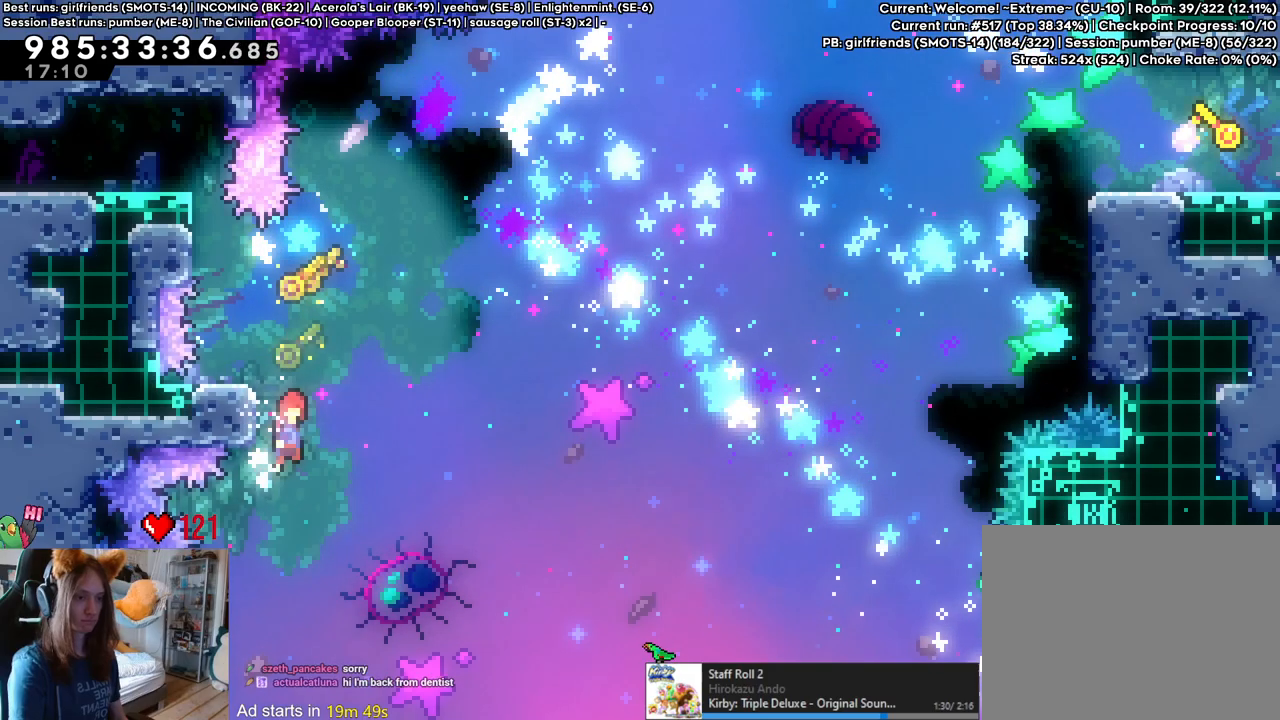
{"buttons": ["B"], "left_stick": "right", "right_stick": "center", "events": [[200, "left_stick", "up-left"], [250, "left_stick", "left"], [283, "Y", "down"], [367, "B", "up"], [367, "Y", "up"], [400, "left_stick", "right"], [483, "B", "down"]]}
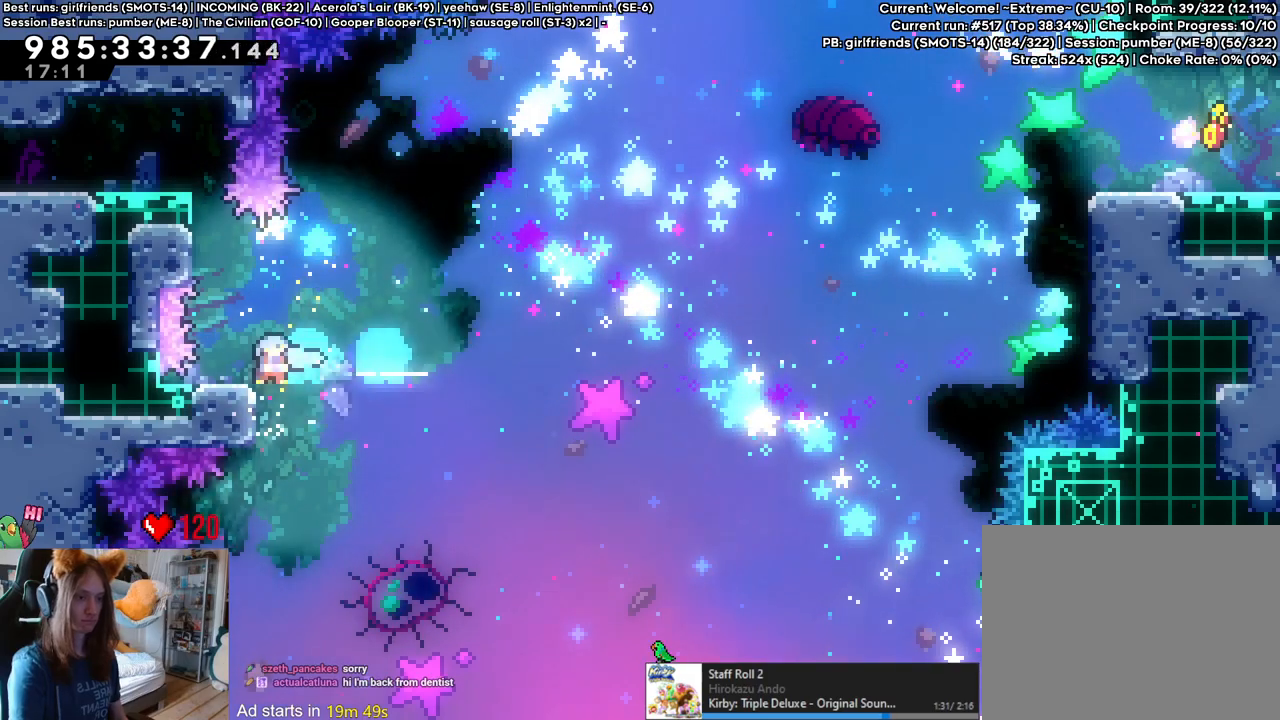
{"buttons": ["B"], "left_stick": "up-right", "right_stick": "center", "events": [[250, "left_stick", "up-right"]]}
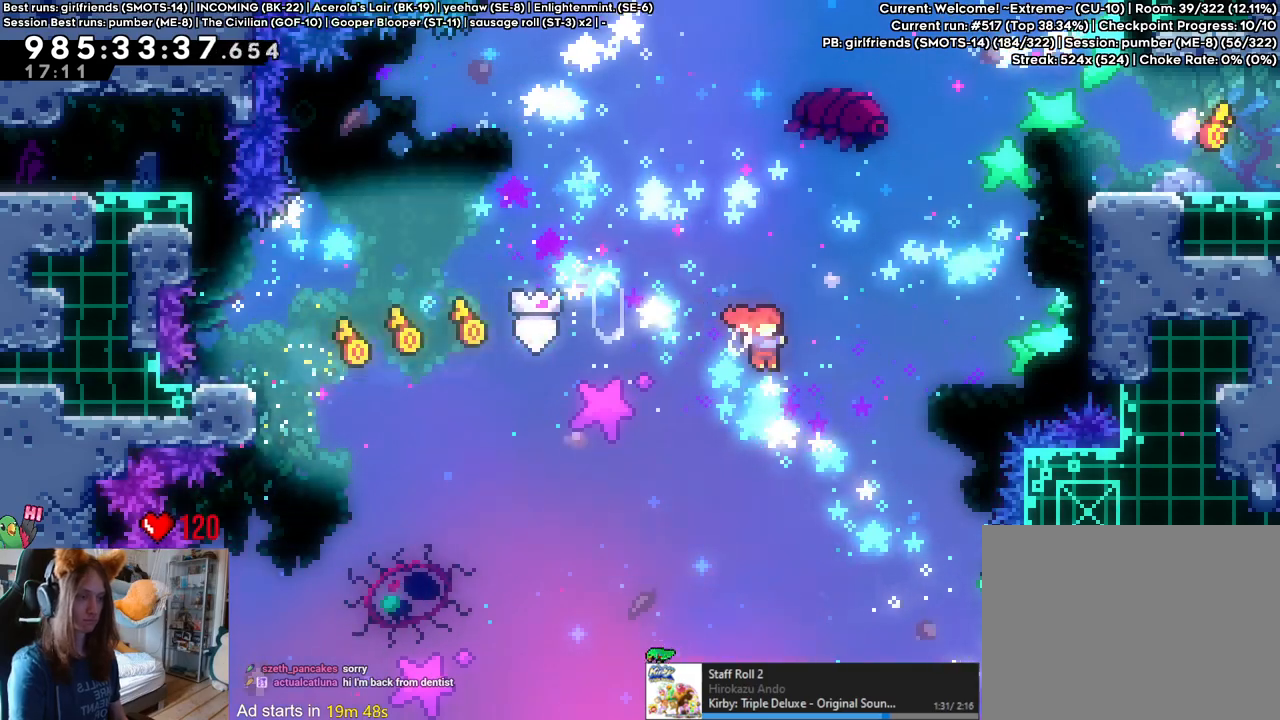
{"buttons": [], "left_stick": "right", "right_stick": "center", "events": [[83, "Y", "down"], [250, "Y", "up"], [283, "B", "up"], [383, "left_stick", "right"]]}
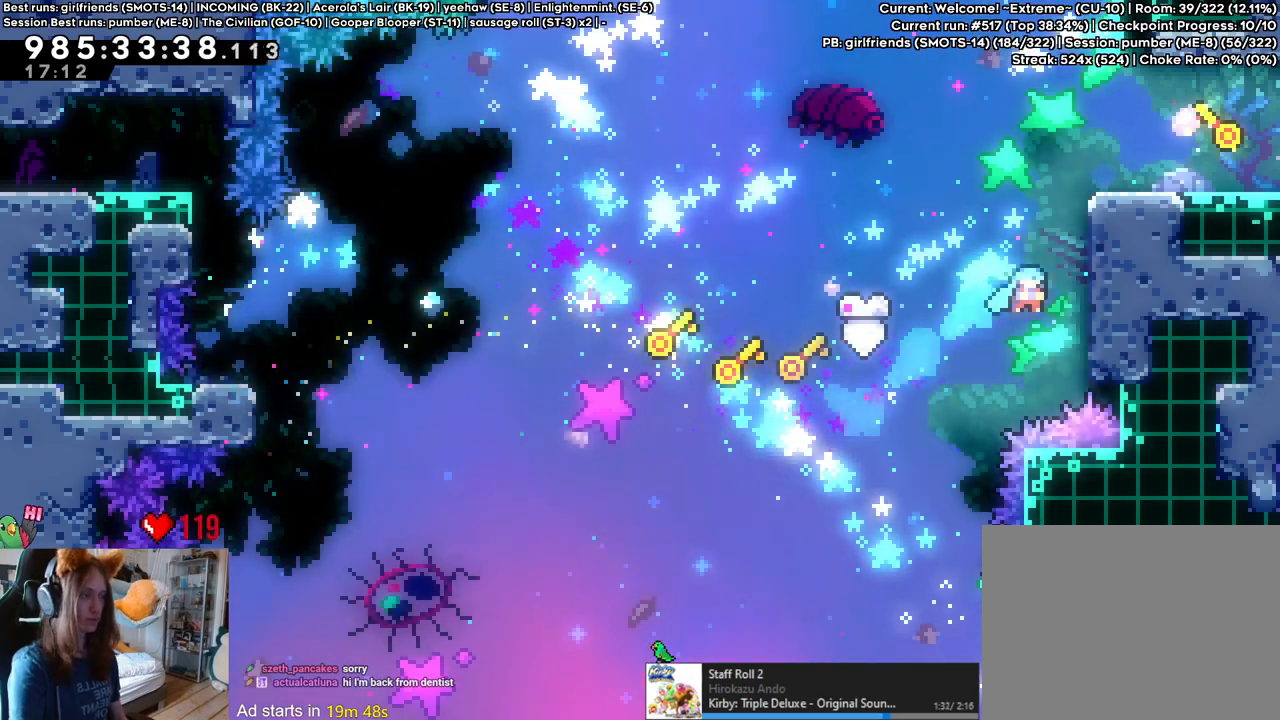
{"buttons": [], "left_stick": "right", "right_stick": "center", "events": [[50, "B", "down"], [183, "B", "up"], [250, "B", "down"], [433, "B", "up"]]}
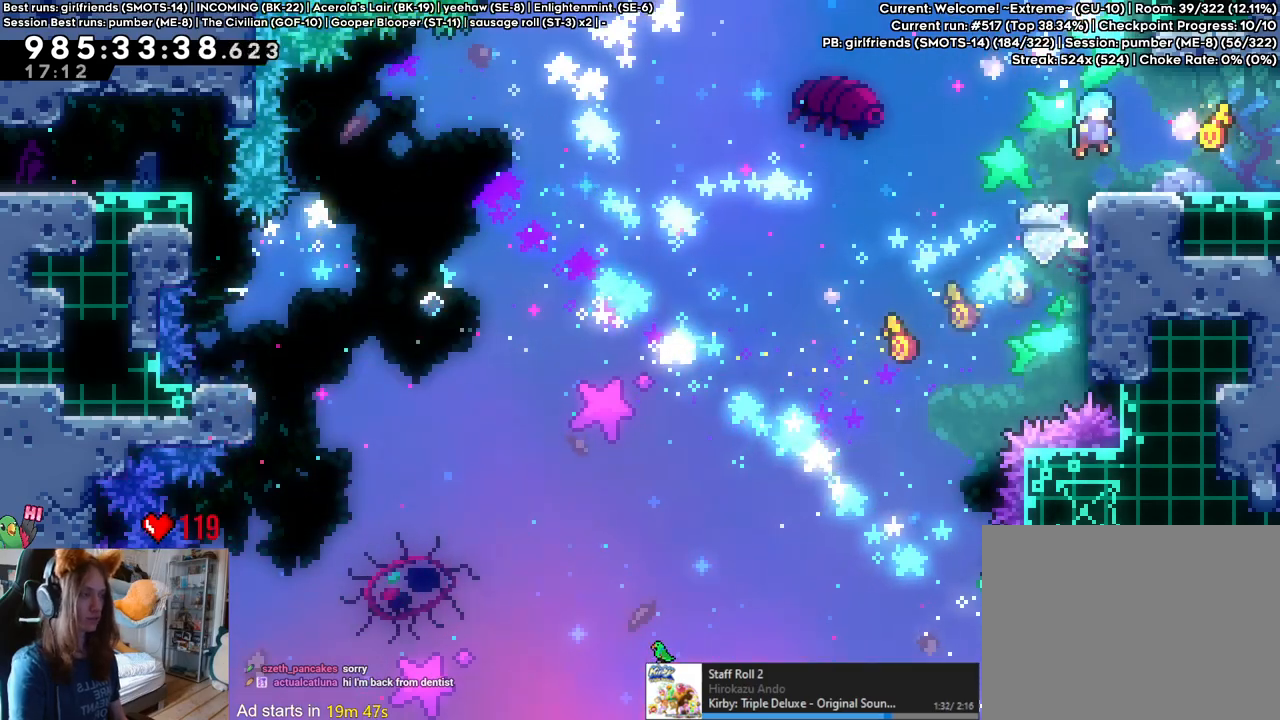
{"buttons": [], "left_stick": "center", "right_stick": "center", "events": [[200, "B", "down"], [233, "left_stick", "up-left"], [283, "B", "up"], [350, "left_stick", "center"], [400, "DPAD_LEFT", "down"], [467, "DPAD_LEFT", "up"]]}
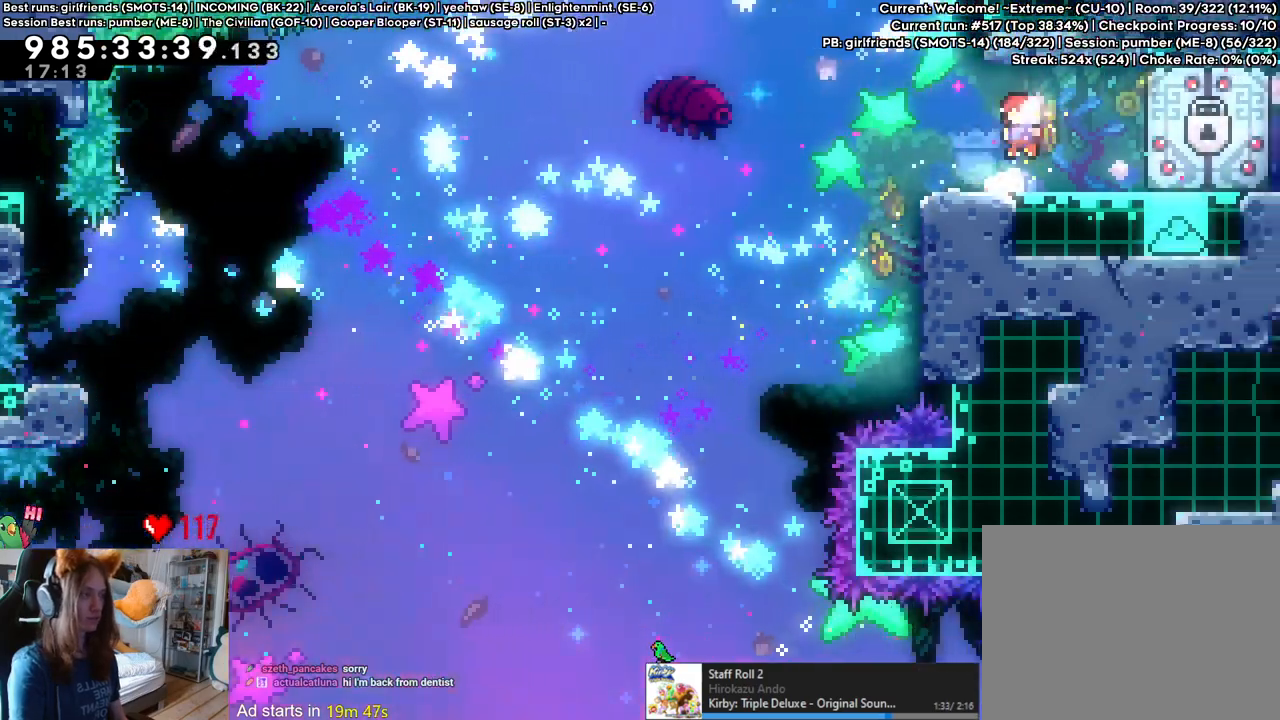
{"buttons": [], "left_stick": "center", "right_stick": "center", "events": []}
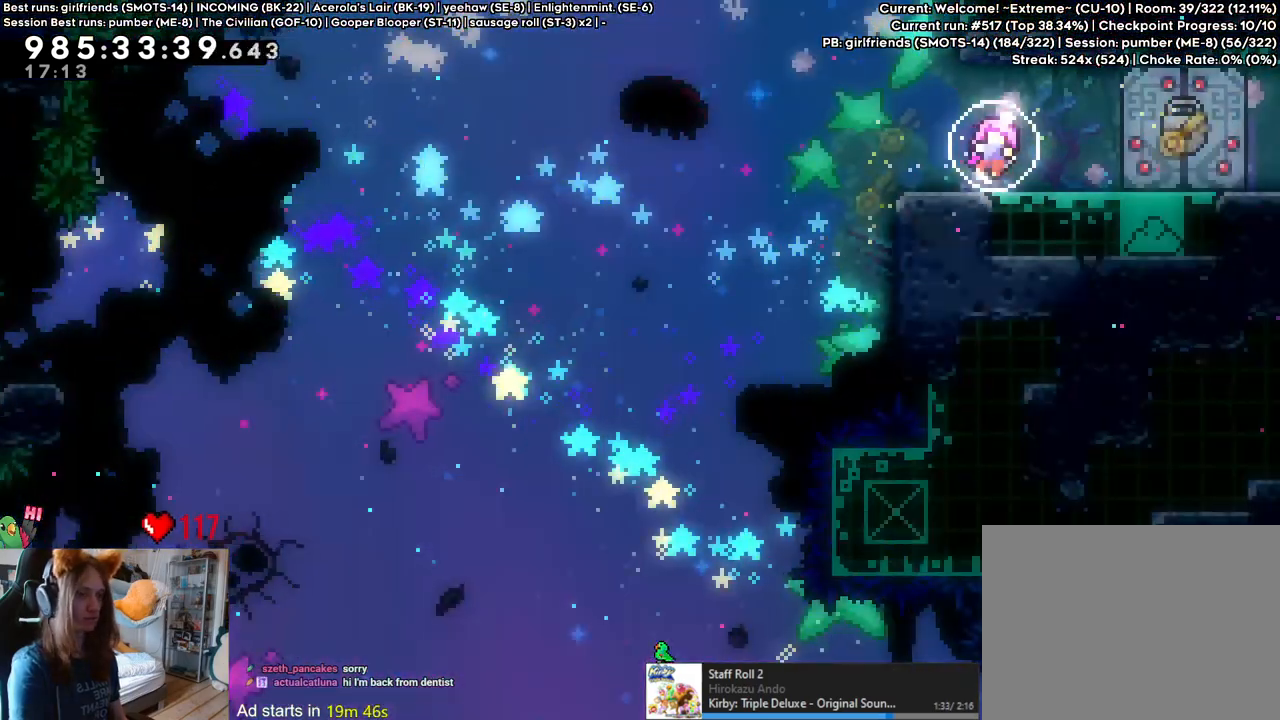
{"buttons": [], "left_stick": "center", "right_stick": "center", "events": []}
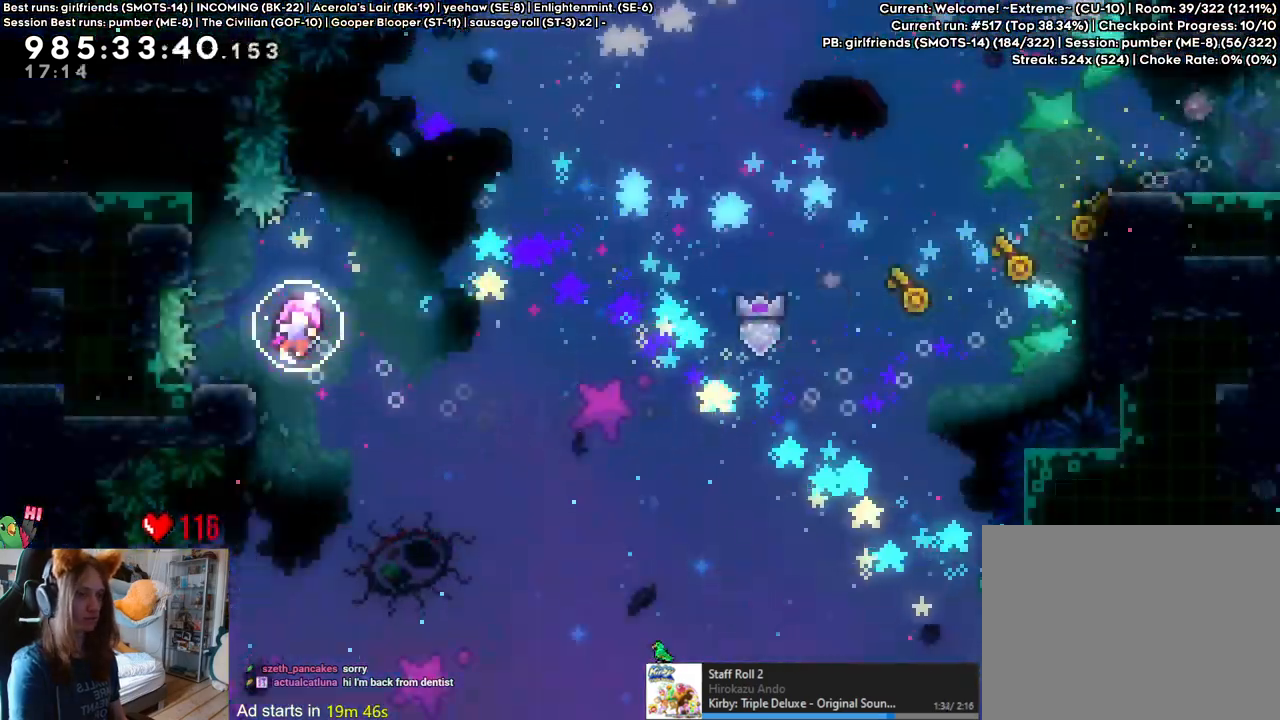
{"buttons": [], "left_stick": "right", "right_stick": "center", "events": [[467, "left_stick", "right"]]}
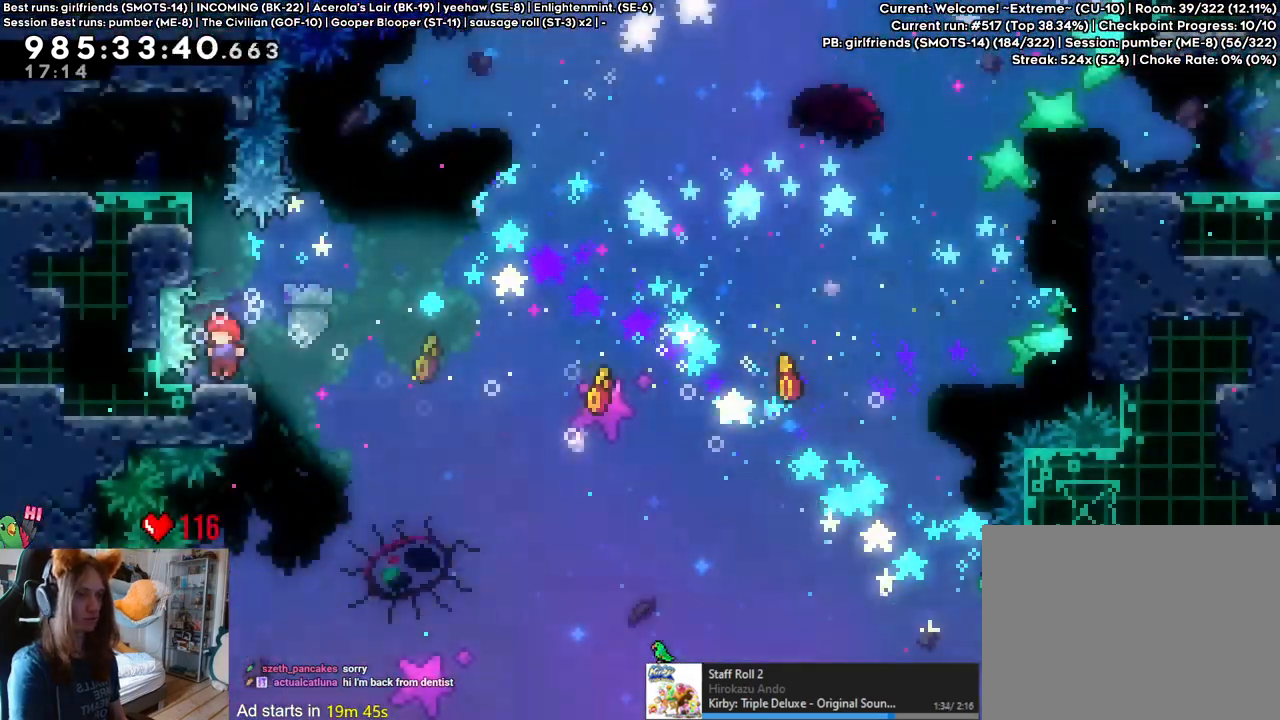
{"buttons": ["B"], "left_stick": "center", "right_stick": "center", "events": [[17, "B", "down"], [200, "left_stick", "center"]]}
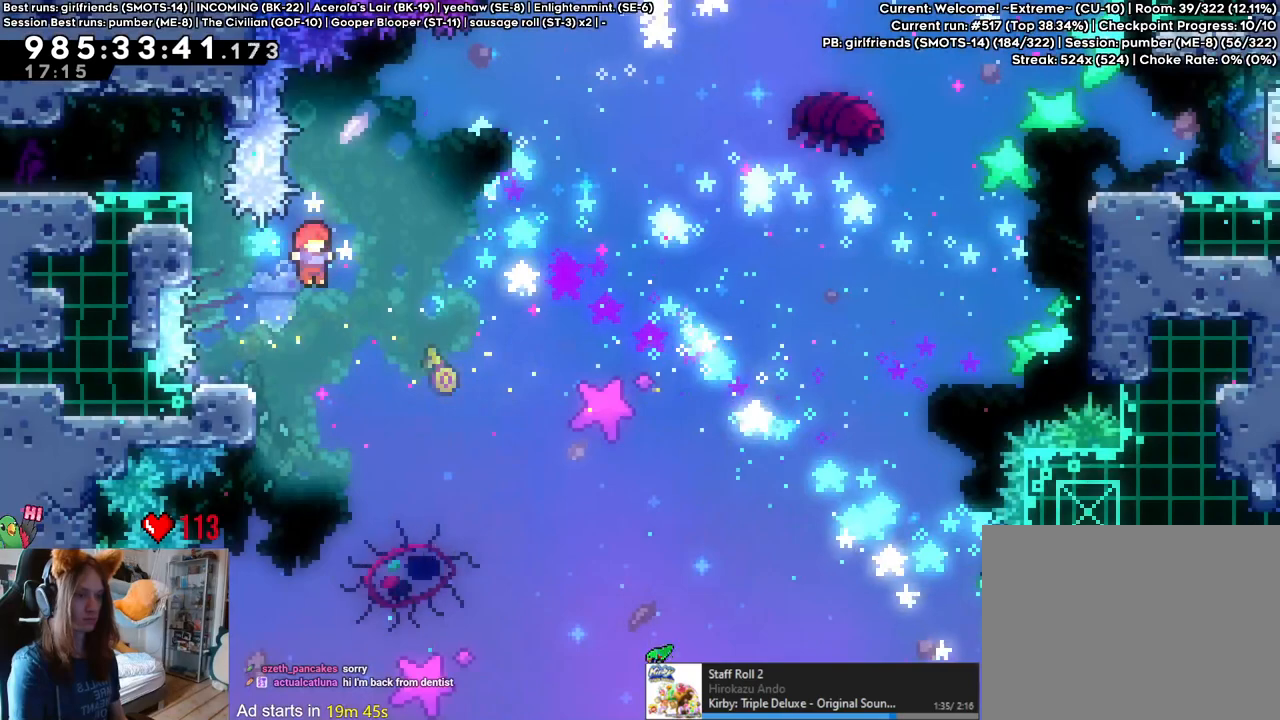
{"buttons": [], "left_stick": "left", "right_stick": "center", "events": [[50, "left_stick", "left"], [150, "B", "up"]]}
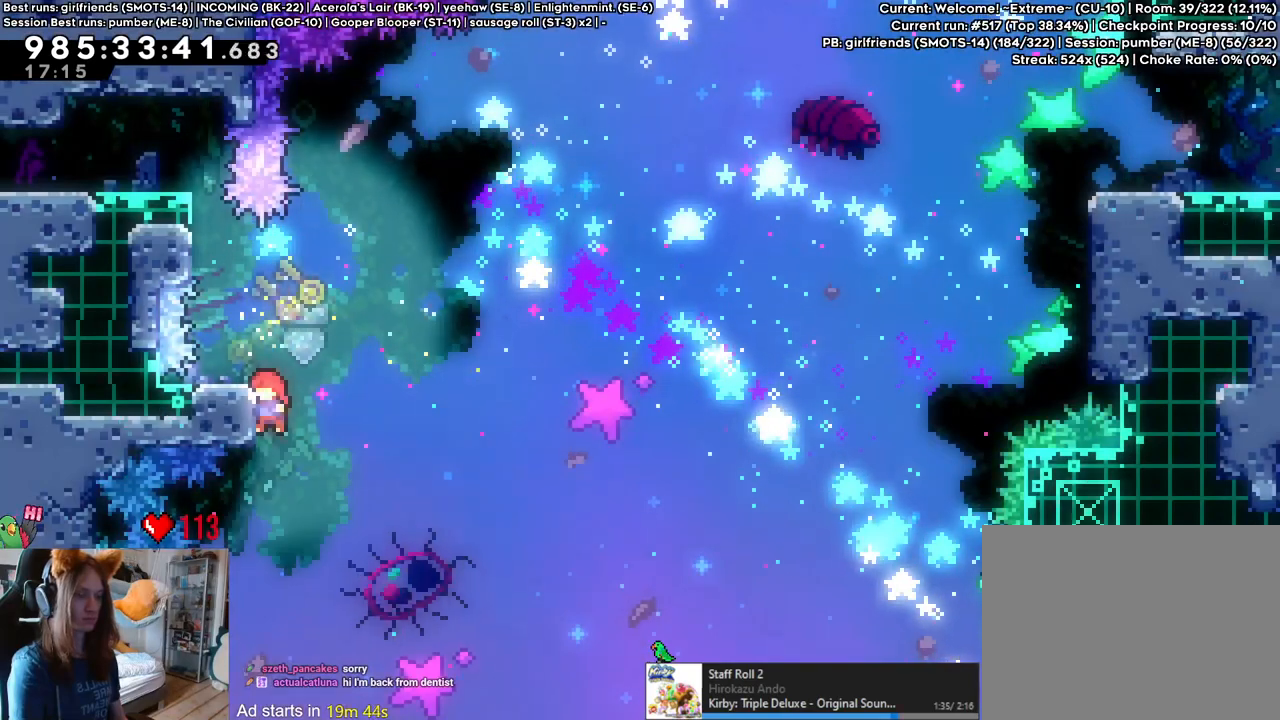
{"buttons": [], "left_stick": "center", "right_stick": "center", "events": [[350, "left_stick", "center"]]}
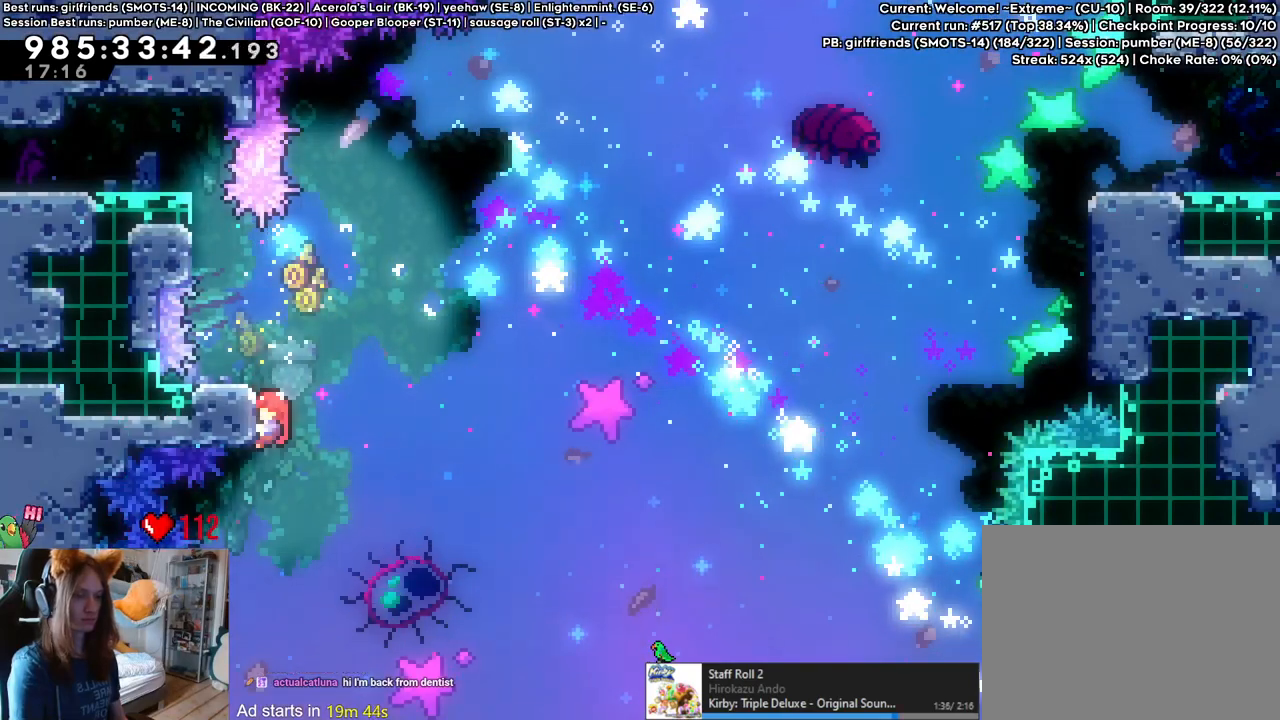
{"buttons": [], "left_stick": "center", "right_stick": "center", "events": []}
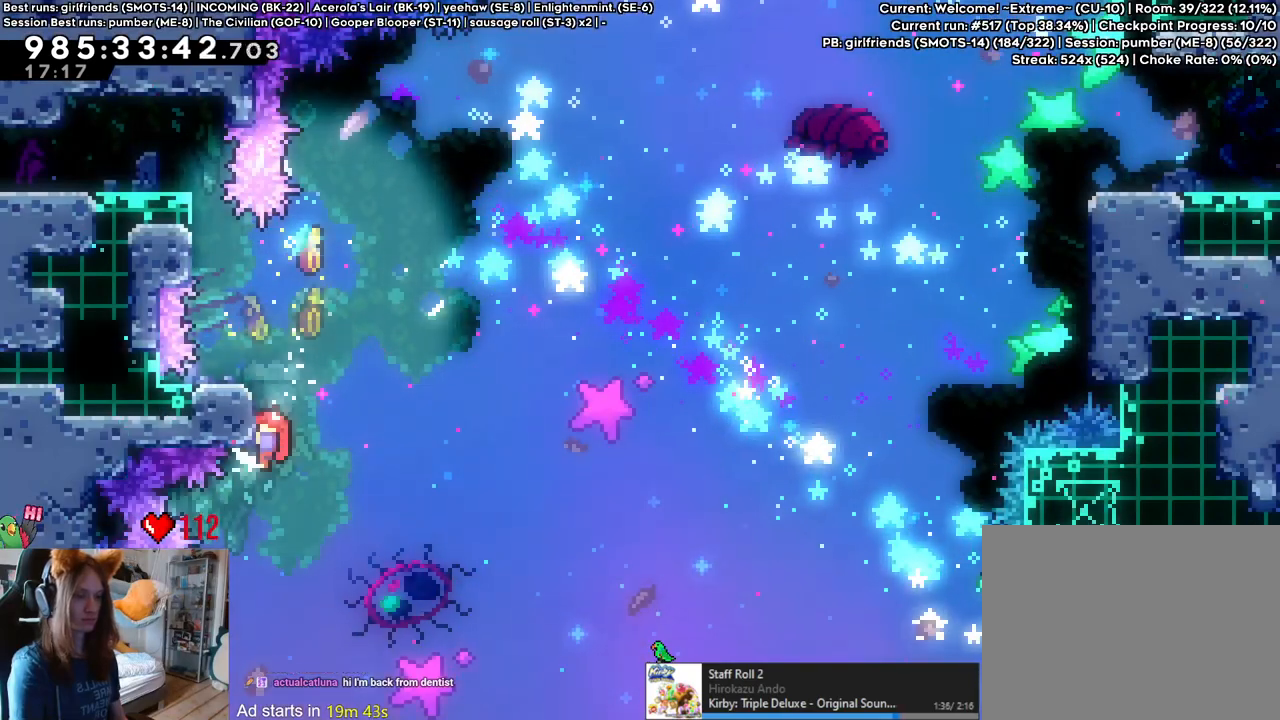
{"buttons": [], "left_stick": "center", "right_stick": "center", "events": []}
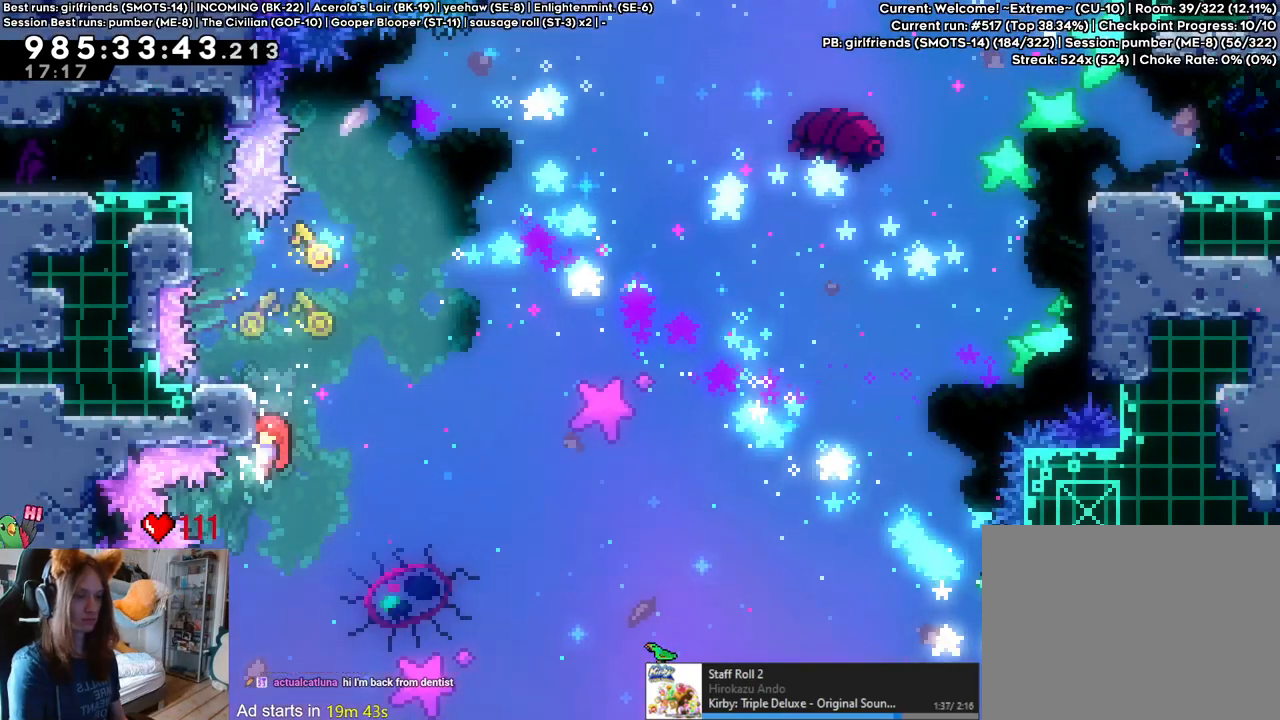
{"buttons": [], "left_stick": "center", "right_stick": "center", "events": []}
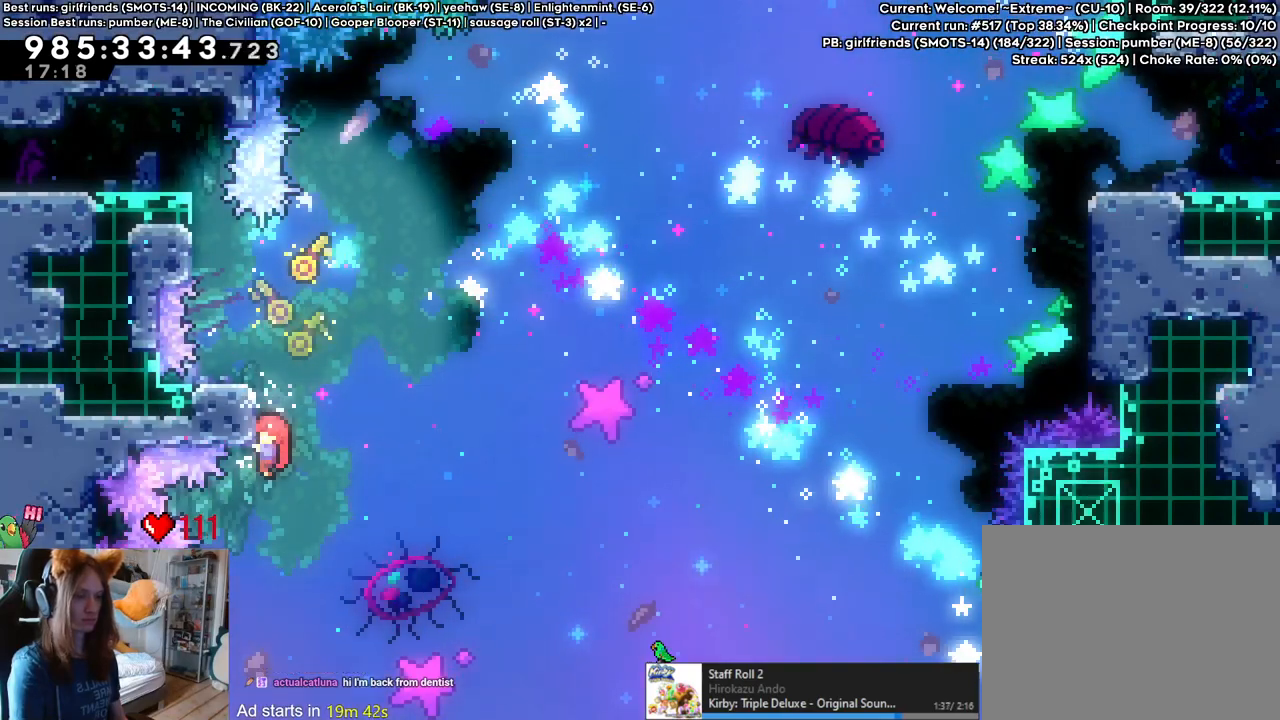
{"buttons": [], "left_stick": "center", "right_stick": "center", "events": []}
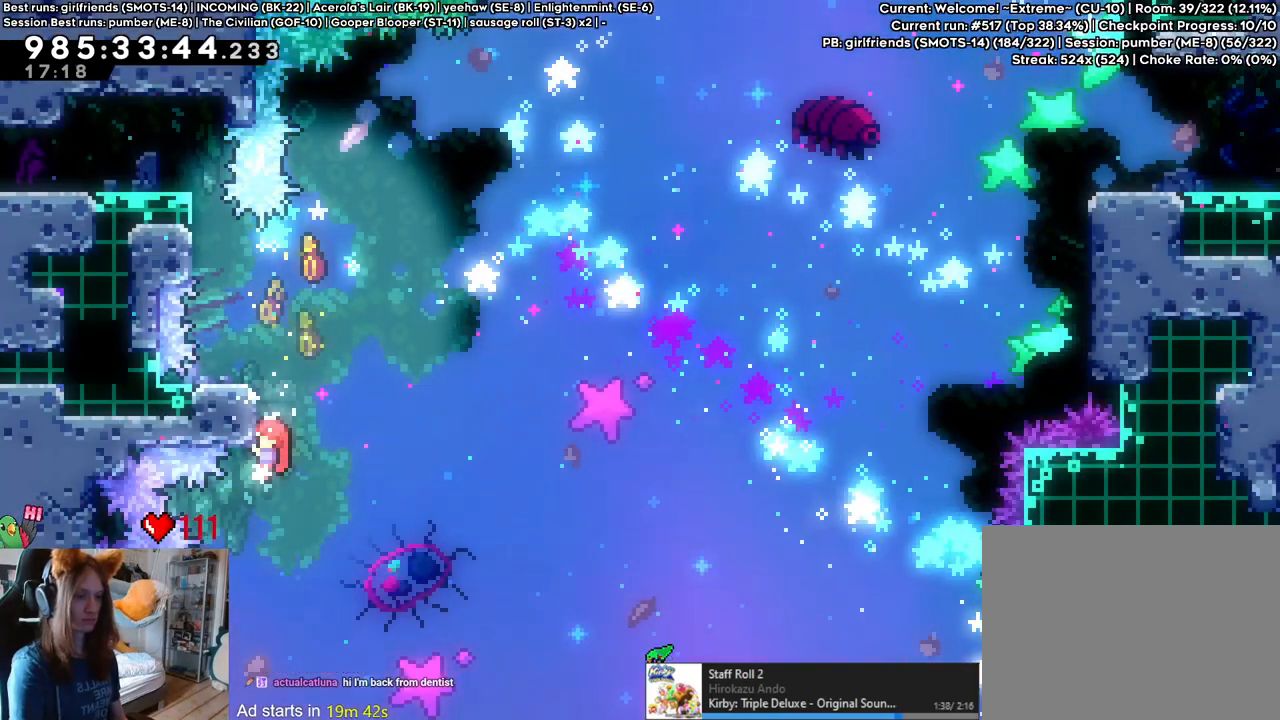
{"buttons": [], "left_stick": "center", "right_stick": "center", "events": []}
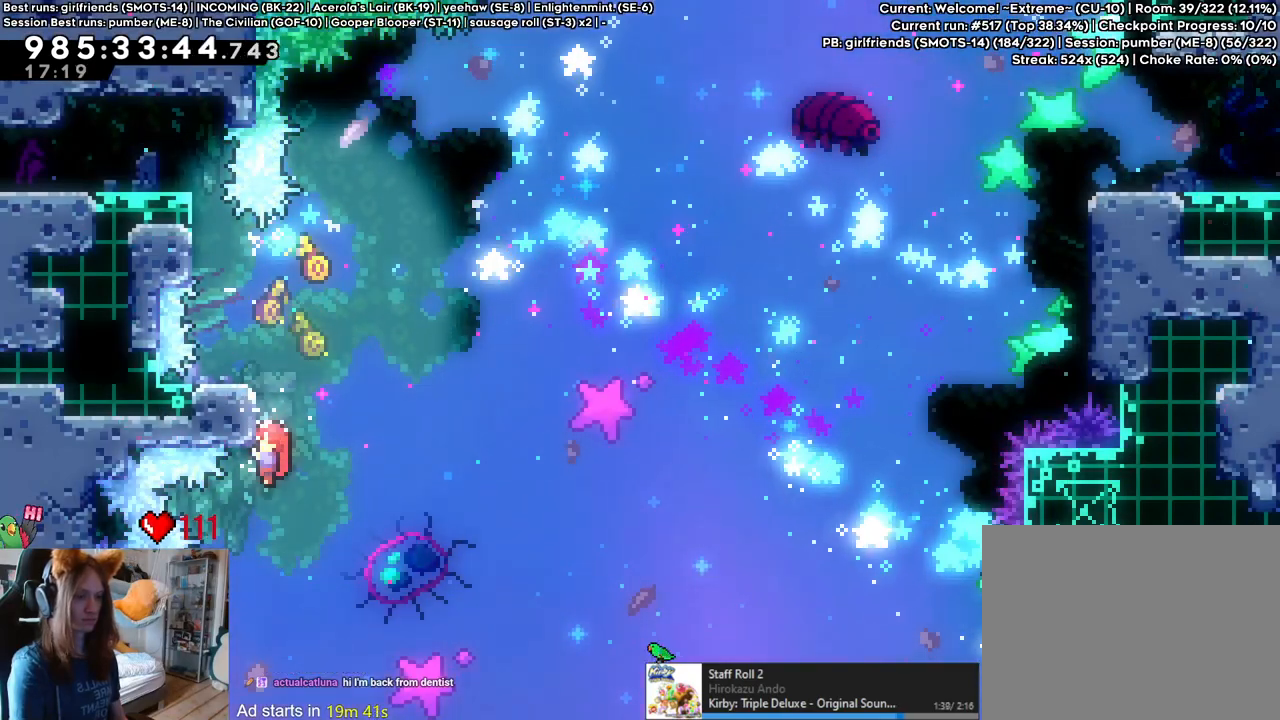
{"buttons": ["B"], "left_stick": "right", "right_stick": "center", "events": [[383, "left_stick", "right"], [400, "B", "down"]]}
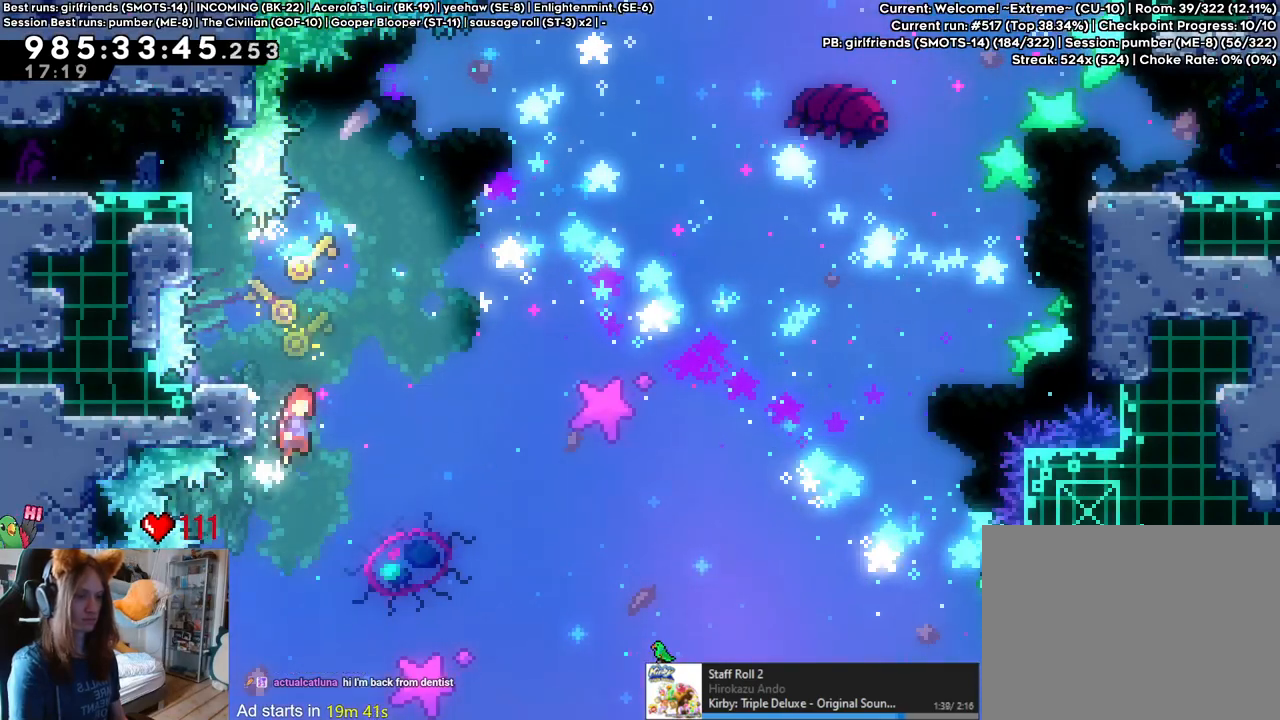
{"buttons": ["B"], "left_stick": "right", "right_stick": "center", "events": [[233, "Y", "down"], [233, "left_stick", "left"], [350, "Y", "up"], [367, "B", "up"], [383, "left_stick", "right"], [433, "B", "down"]]}
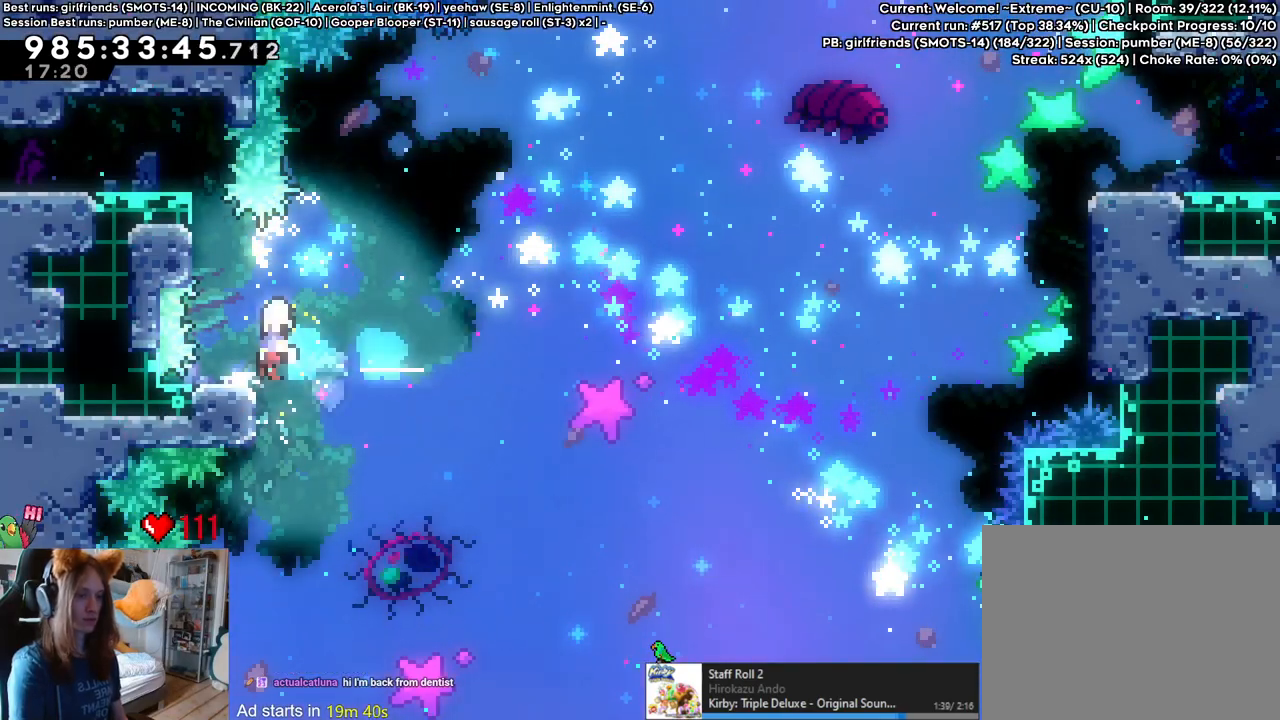
{"buttons": ["B"], "left_stick": "up-right", "right_stick": "center", "events": [[200, "left_stick", "up-right"]]}
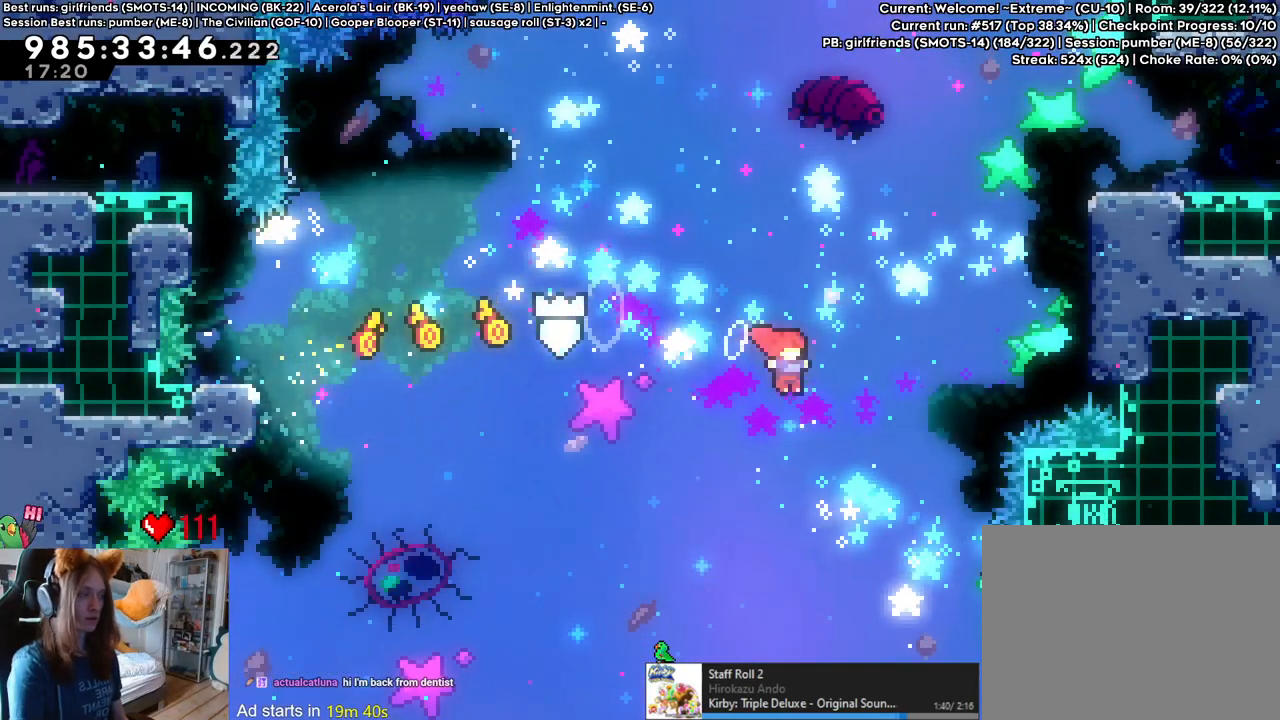
{"buttons": [], "left_stick": "right", "right_stick": "center", "events": [[50, "Y", "down"], [200, "Y", "up"], [233, "B", "up"], [333, "left_stick", "right"]]}
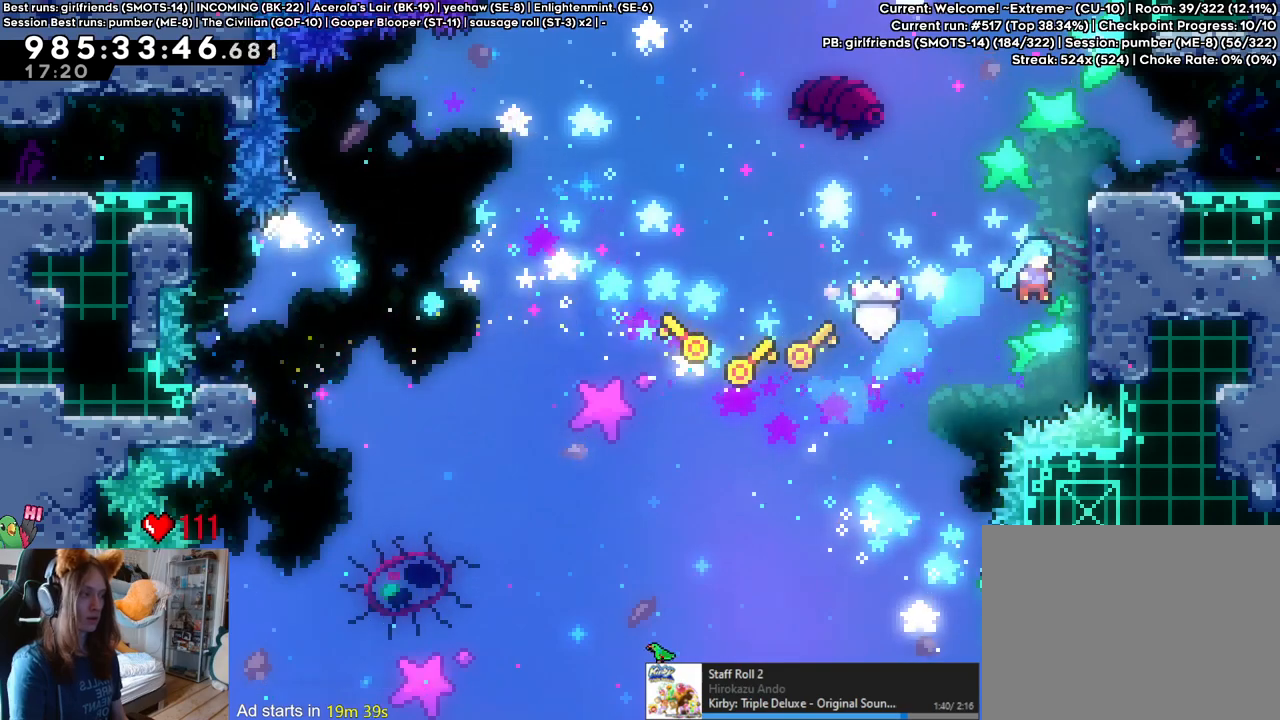
{"buttons": [], "left_stick": "right", "right_stick": "center", "events": [[50, "B", "down"], [167, "B", "up"], [200, "B", "down"], [500, "B", "up"]]}
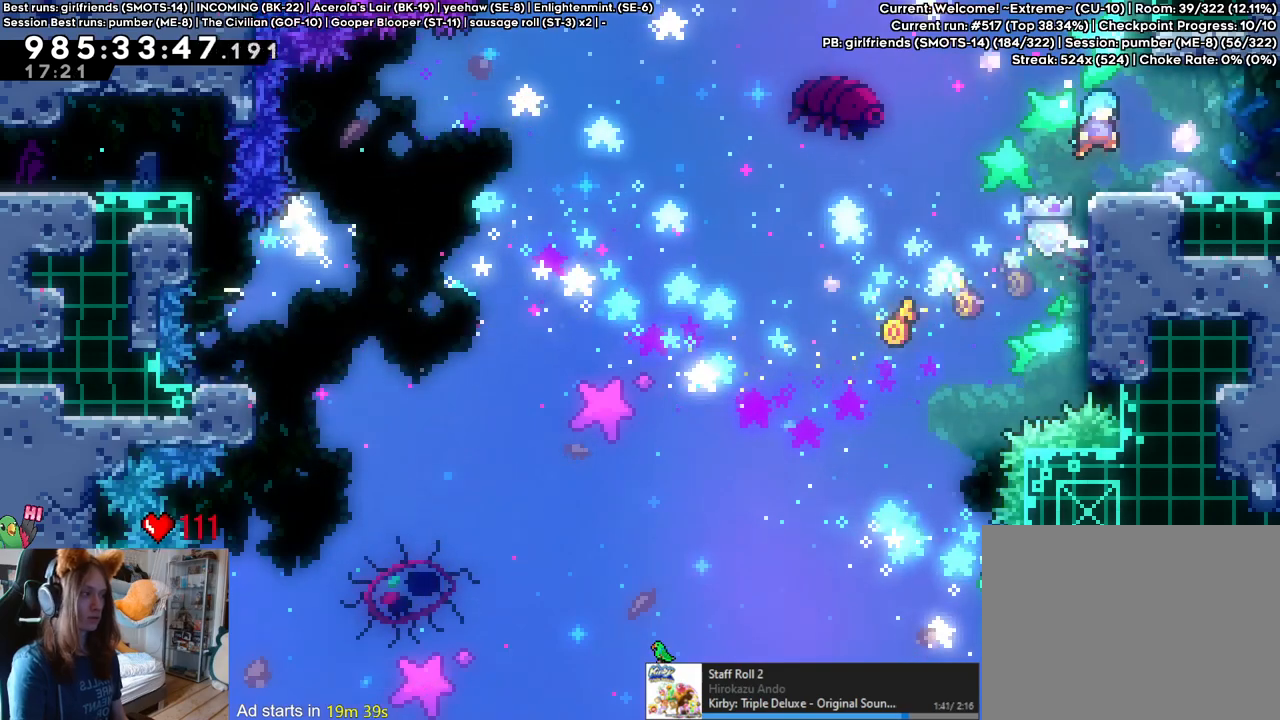
{"buttons": [], "left_stick": "center", "right_stick": "center", "events": [[83, "left_stick", "center"], [250, "R2", "down"], [450, "R2", "up"]]}
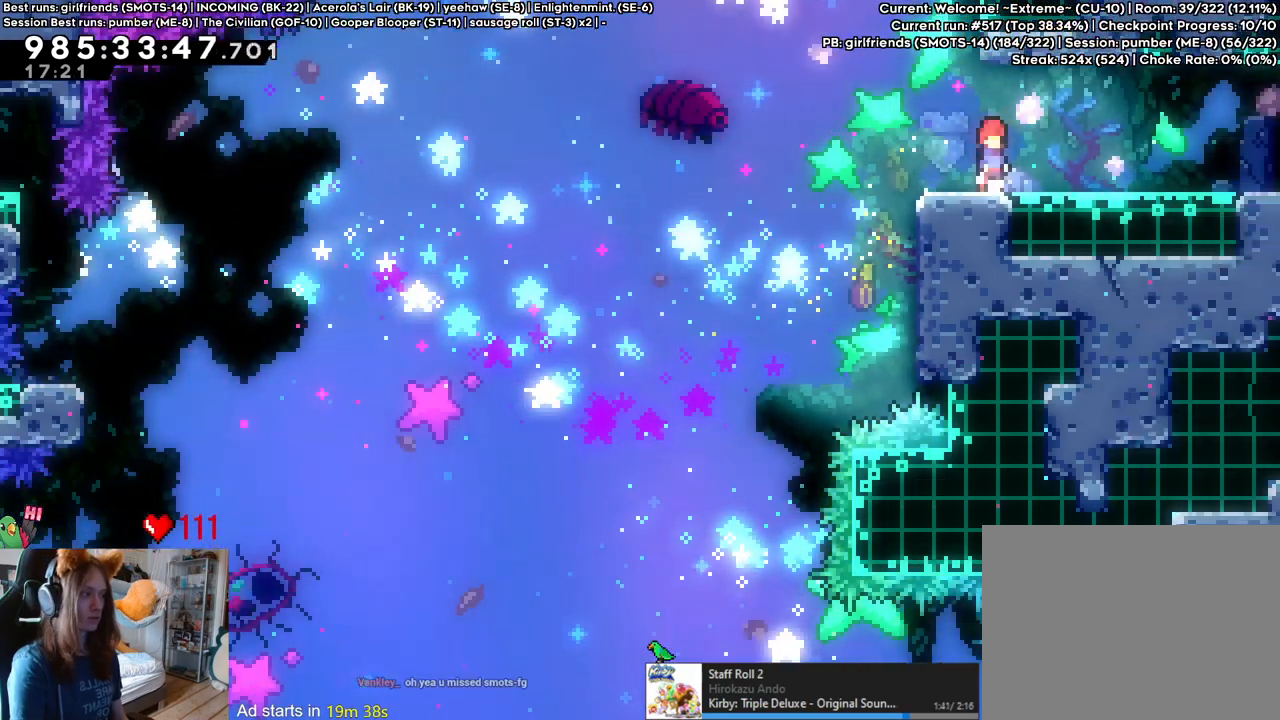
{"buttons": [], "left_stick": "center", "right_stick": "center", "events": [[250, "R2", "down"], [317, "R2", "up"]]}
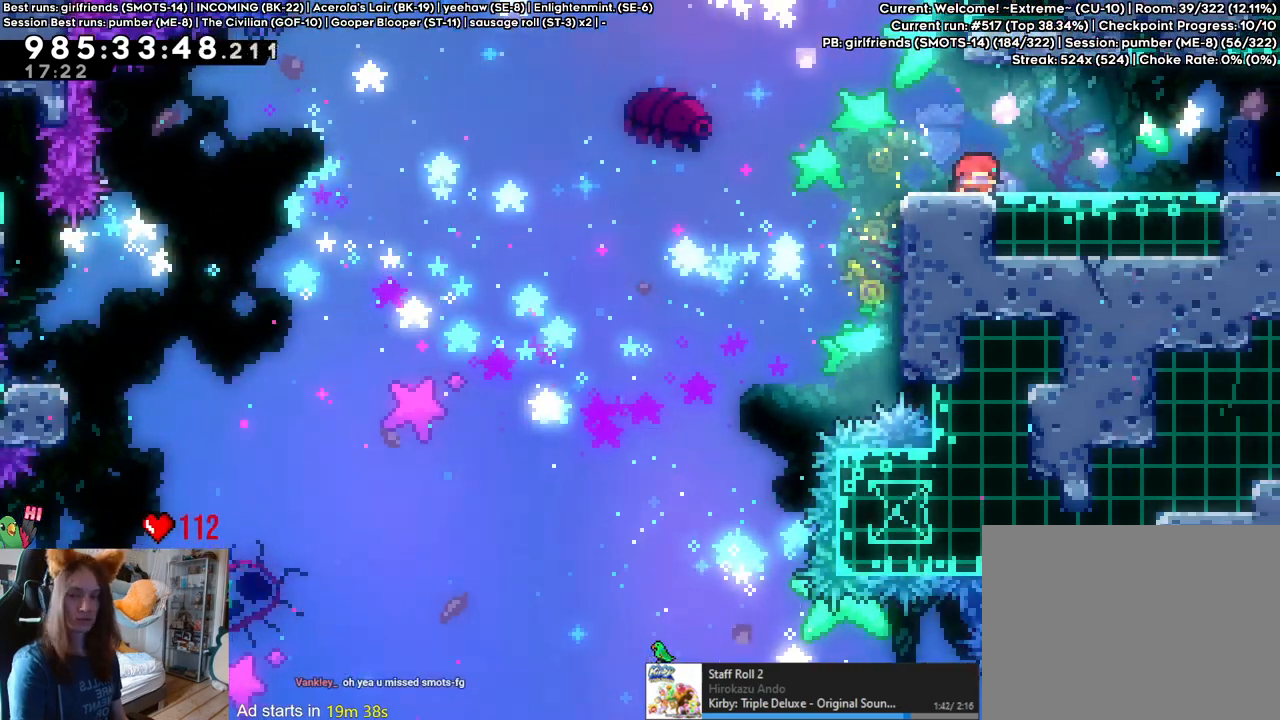
{"buttons": [], "left_stick": "center", "right_stick": "center", "events": [[67, "R2", "down"], [150, "R2", "up"]]}
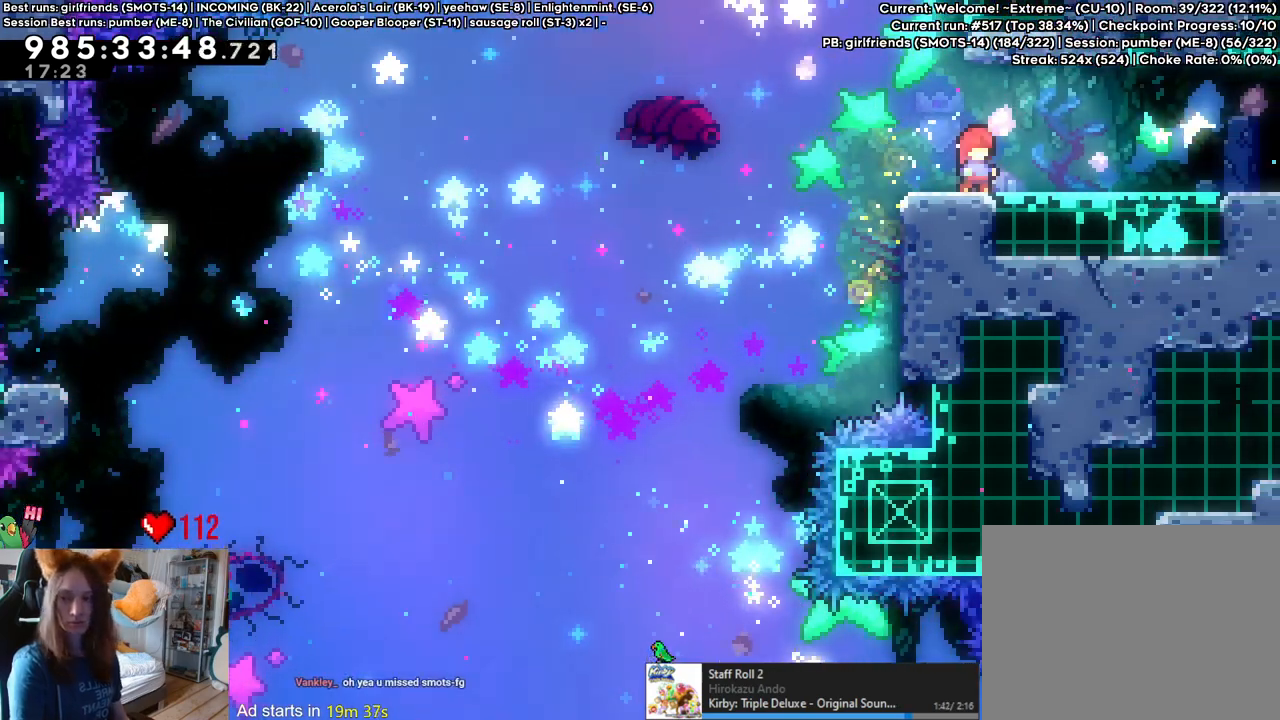
{"buttons": [], "left_stick": "center", "right_stick": "center", "events": []}